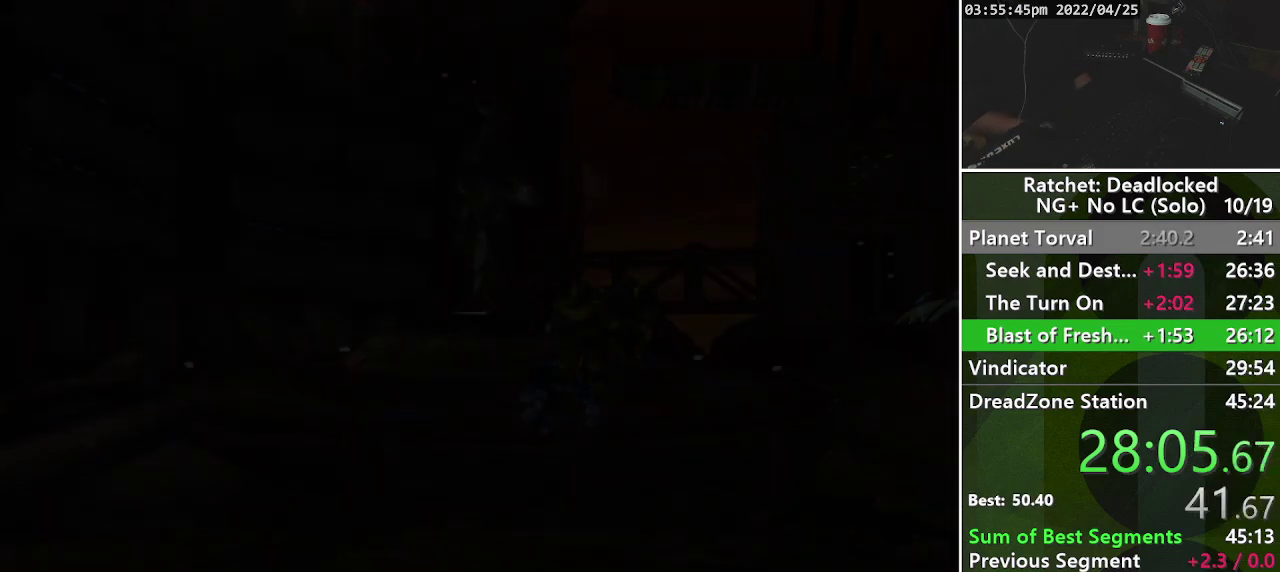
Gameplay with a controller (PlayStation layout); each line is a JSON object with the inputs held at the frame after it. "events" lists button and stick changes between this image and that frame as [ms after this image, input, new state], when the widget could be followed in between. Not read: L3 R3.
{"buttons": ["TRIANGLE"], "left_stick": "center", "right_stick": "center", "events": [[317, "TRIANGLE", "down"], [417, "TRIANGLE", "up"], [500, "TRIANGLE", "down"]]}
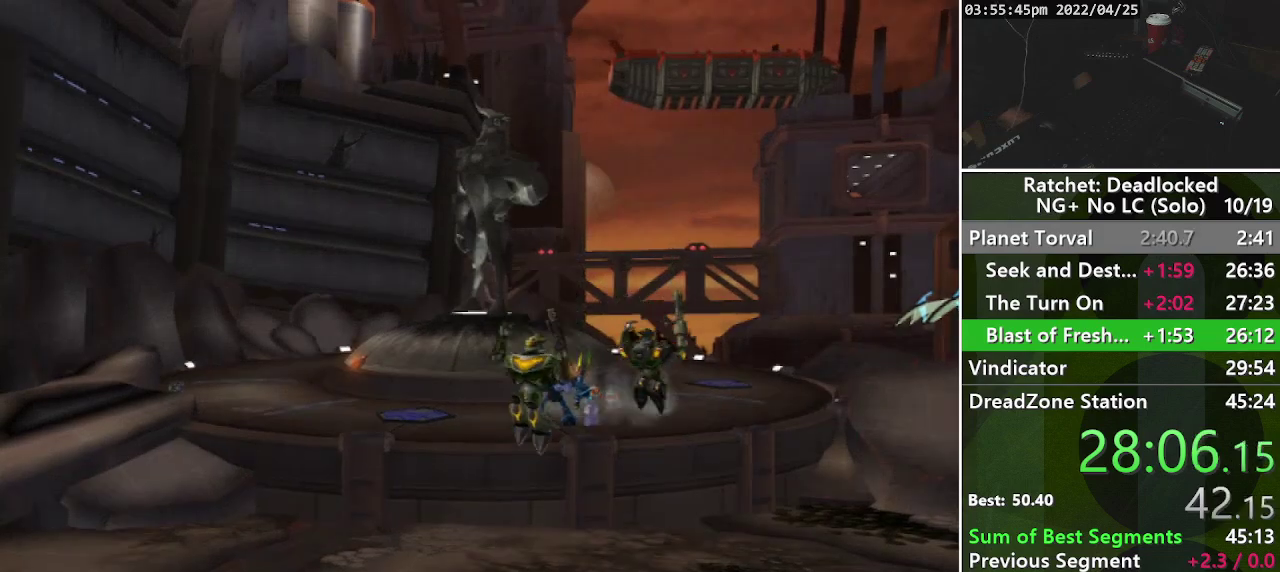
{"buttons": [], "left_stick": "center", "right_stick": "center", "events": [[83, "TRIANGLE", "up"], [217, "START", "down"], [400, "START", "up"]]}
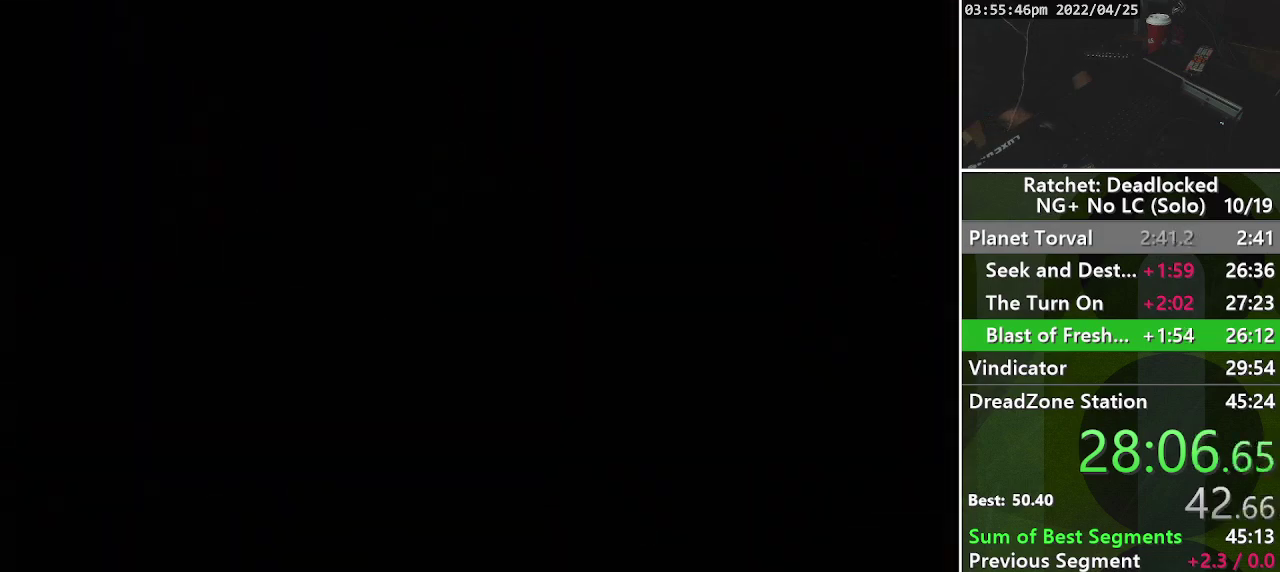
{"buttons": [], "left_stick": "center", "right_stick": "center", "events": [[100, "TRIANGLE", "down"], [183, "TRIANGLE", "up"], [233, "TRIANGLE", "down"], [317, "TRIANGLE", "up"], [400, "TRIANGLE", "down"], [450, "TRIANGLE", "up"]]}
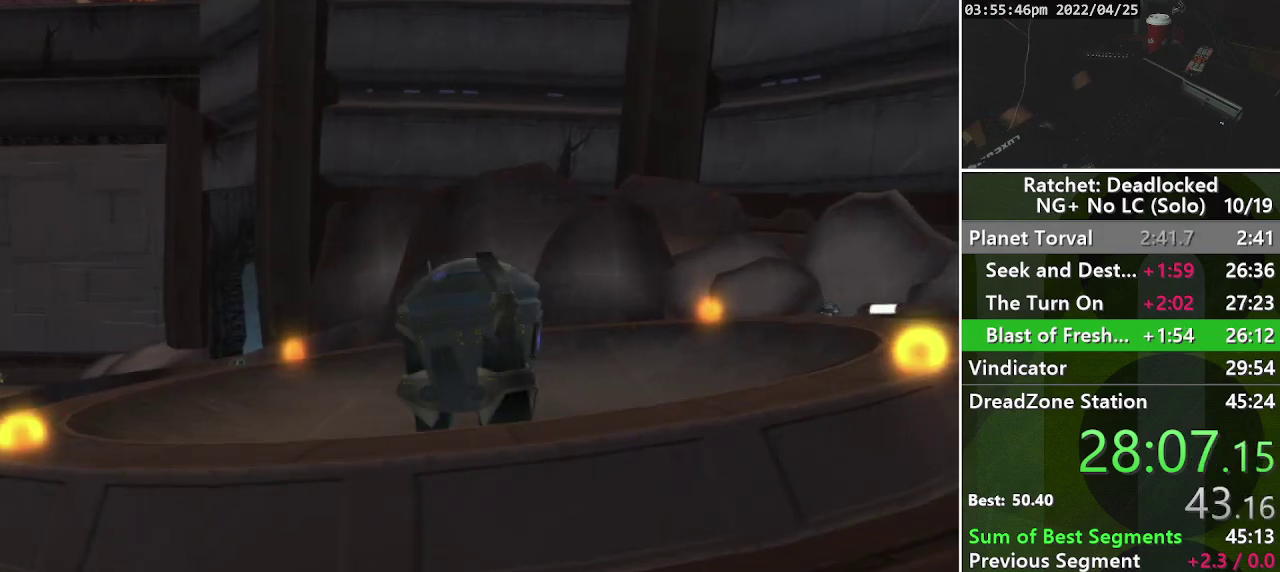
{"buttons": ["START"], "left_stick": "center", "right_stick": "center", "events": [[33, "TRIANGLE", "down"], [117, "TRIANGLE", "up"], [283, "START", "down"], [433, "START", "up"], [483, "START", "down"]]}
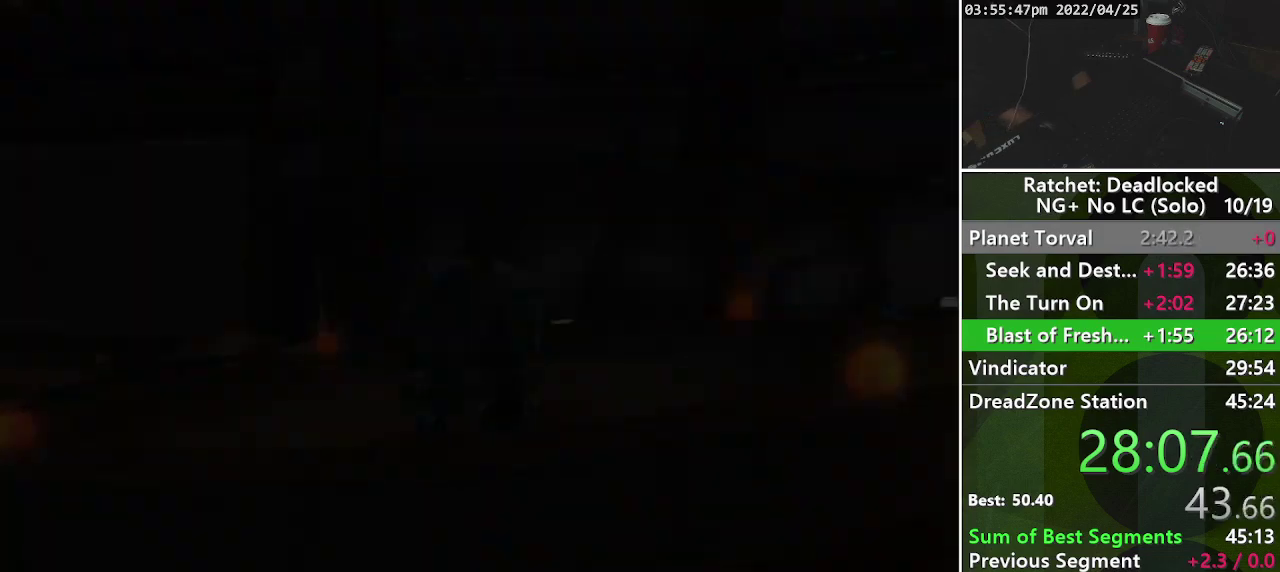
{"buttons": [], "left_stick": "center", "right_stick": "center", "events": [[83, "START", "up"], [150, "START", "down"], [217, "START", "up"], [283, "START", "down"], [317, "R2", "down"], [367, "R2", "up"], [367, "START", "up"], [450, "START", "down"], [500, "START", "up"]]}
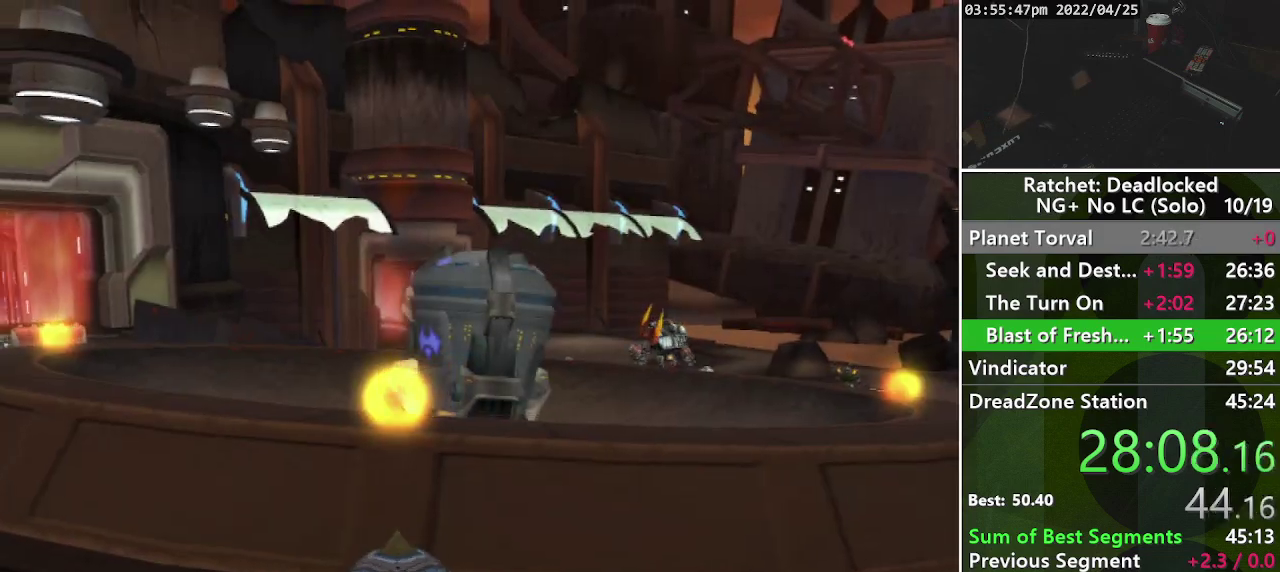
{"buttons": [], "left_stick": "center", "right_stick": "center", "events": [[83, "START", "down"], [183, "START", "up"], [250, "START", "down"], [317, "START", "up"], [400, "START", "down"], [483, "START", "up"]]}
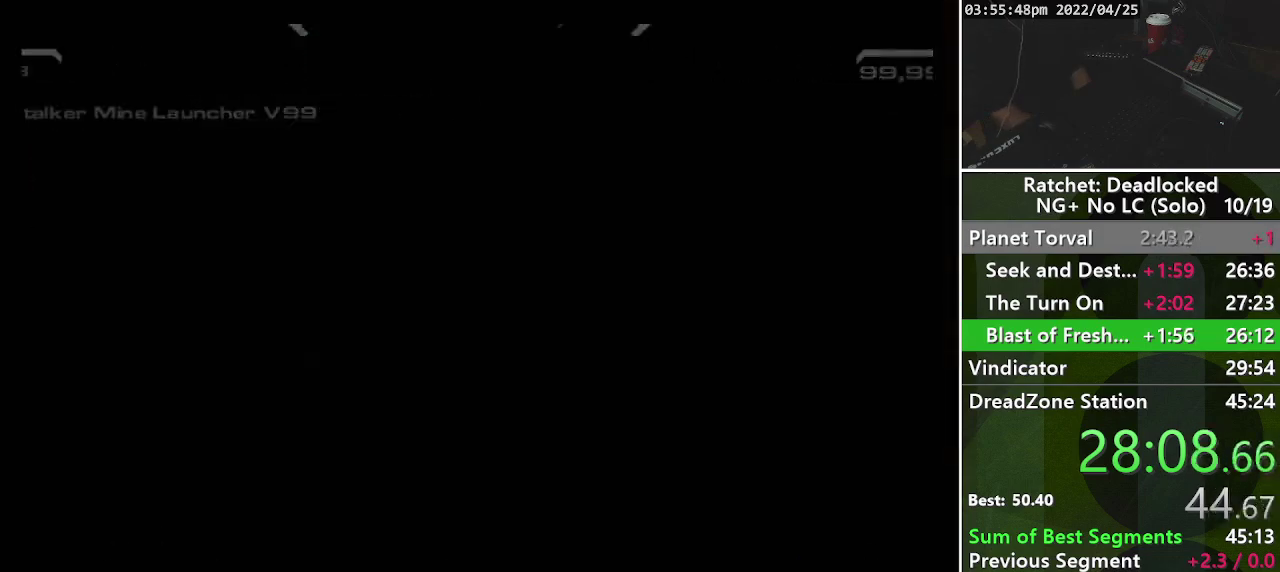
{"buttons": [], "left_stick": "center", "right_stick": "center", "events": [[50, "START", "down"], [100, "START", "up"], [233, "START", "down"], [317, "START", "up"], [367, "START", "down"], [417, "START", "up"]]}
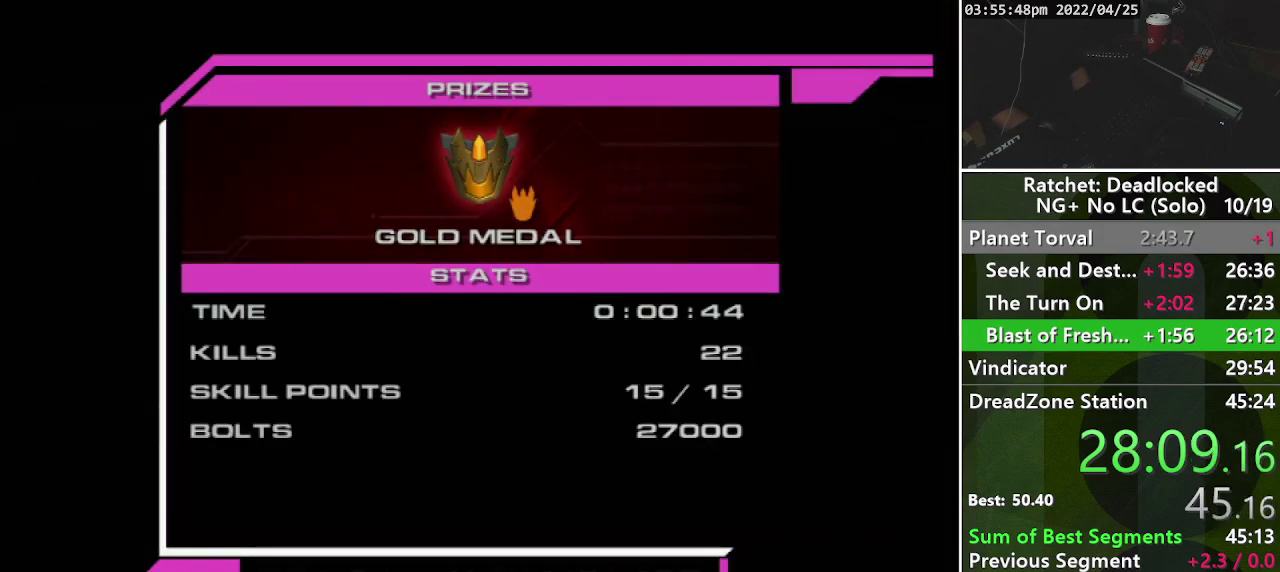
{"buttons": [], "left_stick": "center", "right_stick": "center", "events": [[183, "TRIANGLE", "down"], [267, "TRIANGLE", "up"], [333, "CROSS", "down"], [500, "CROSS", "up"]]}
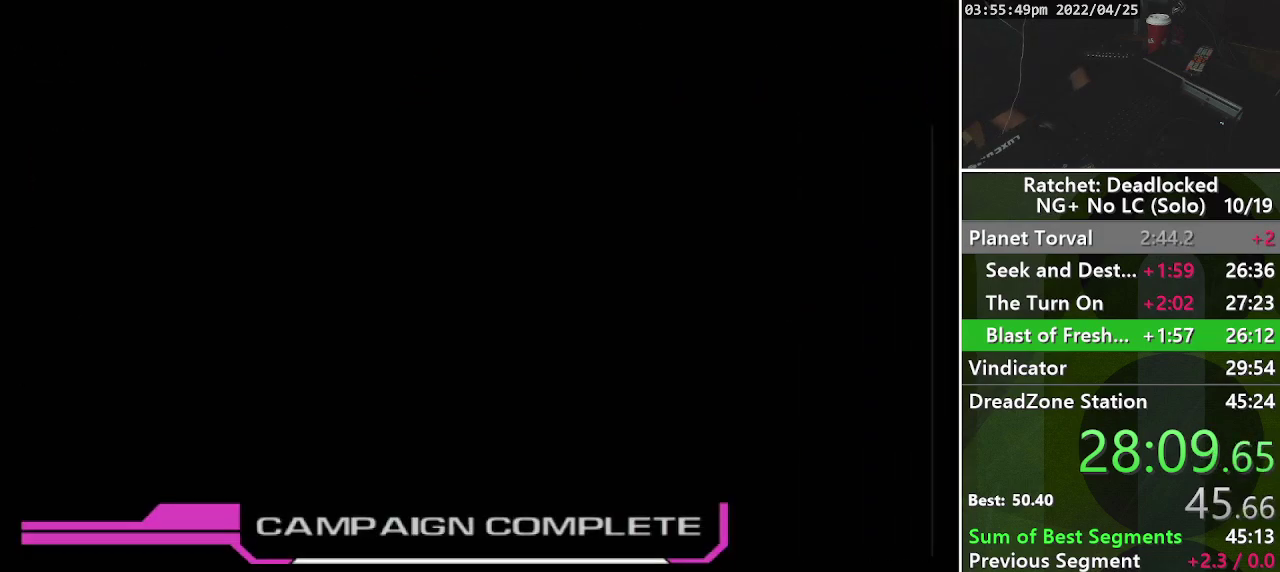
{"buttons": ["TRIANGLE"], "left_stick": "center", "right_stick": "center", "events": [[217, "TRIANGLE", "down"], [267, "TRIANGLE", "up"], [350, "TRIANGLE", "down"], [433, "TRIANGLE", "up"], [500, "TRIANGLE", "down"]]}
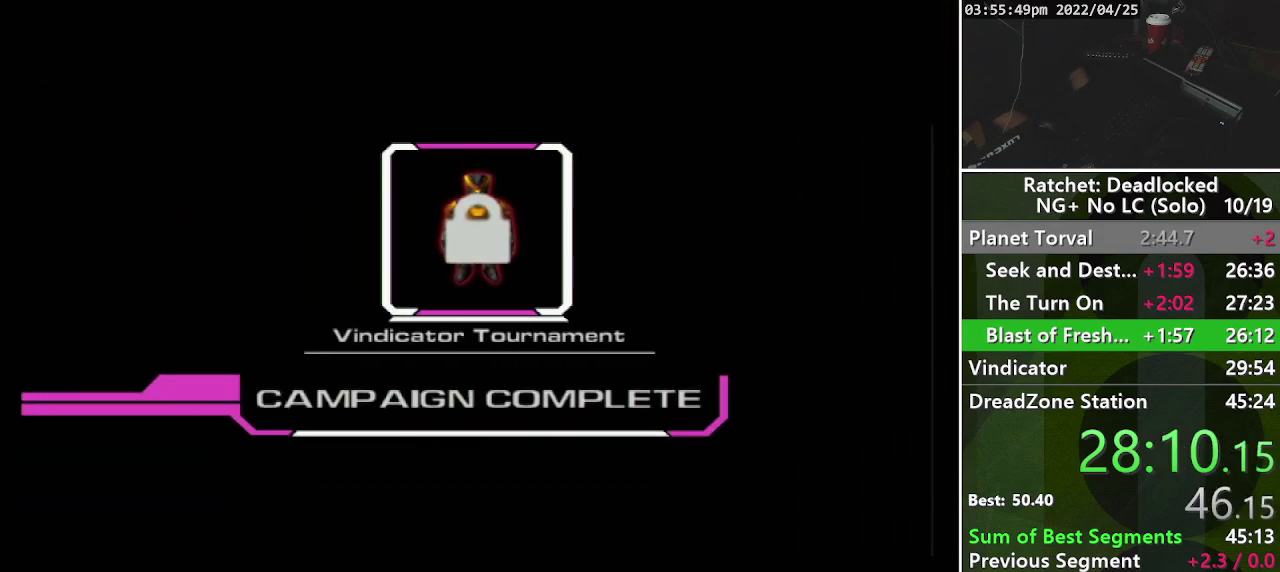
{"buttons": ["TRIANGLE"], "left_stick": "center", "right_stick": "center", "events": [[67, "TRIANGLE", "up"], [150, "TRIANGLE", "down"], [200, "TRIANGLE", "up"], [317, "TRIANGLE", "down"], [367, "TRIANGLE", "up"], [450, "TRIANGLE", "down"]]}
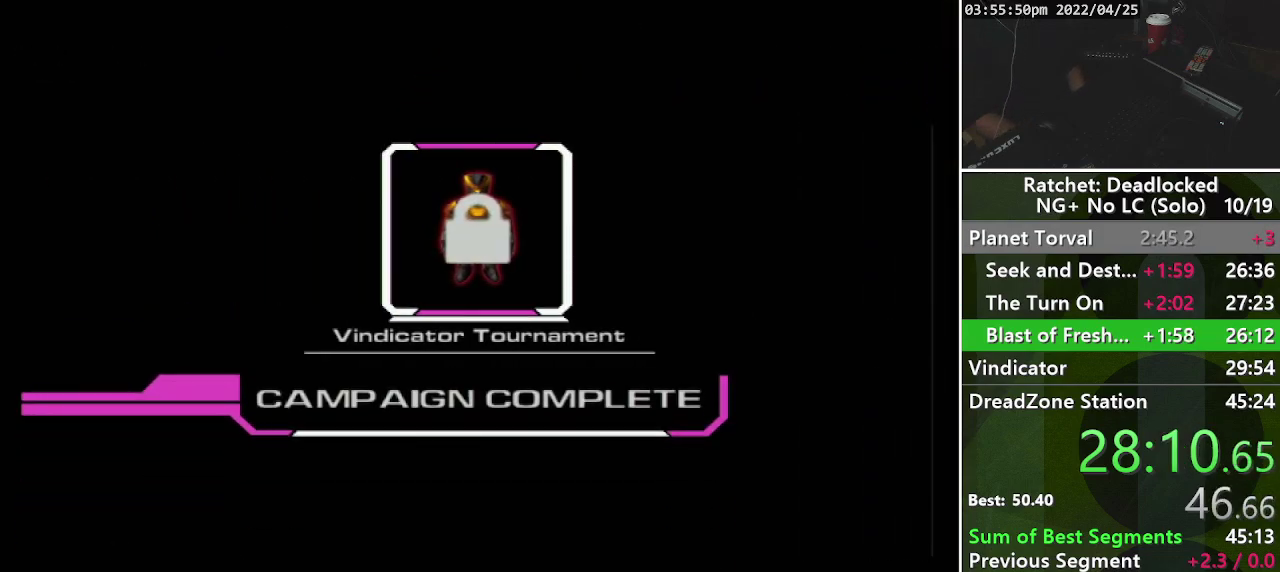
{"buttons": [], "left_stick": "center", "right_stick": "center", "events": [[50, "TRIANGLE", "up"], [100, "TRIANGLE", "down"], [167, "TRIANGLE", "up"], [250, "TRIANGLE", "down"], [317, "TRIANGLE", "up"], [383, "TRIANGLE", "down"], [450, "TRIANGLE", "up"]]}
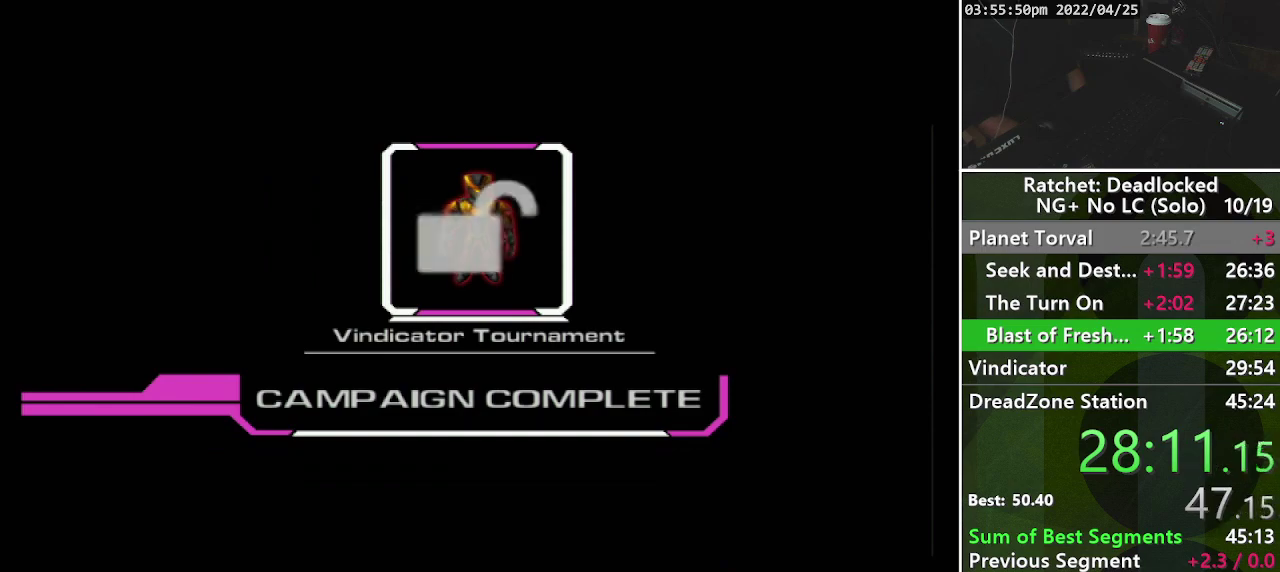
{"buttons": [], "left_stick": "center", "right_stick": "center", "events": [[283, "TRIANGLE", "down"], [333, "TRIANGLE", "up"], [400, "TRIANGLE", "down"], [500, "TRIANGLE", "up"]]}
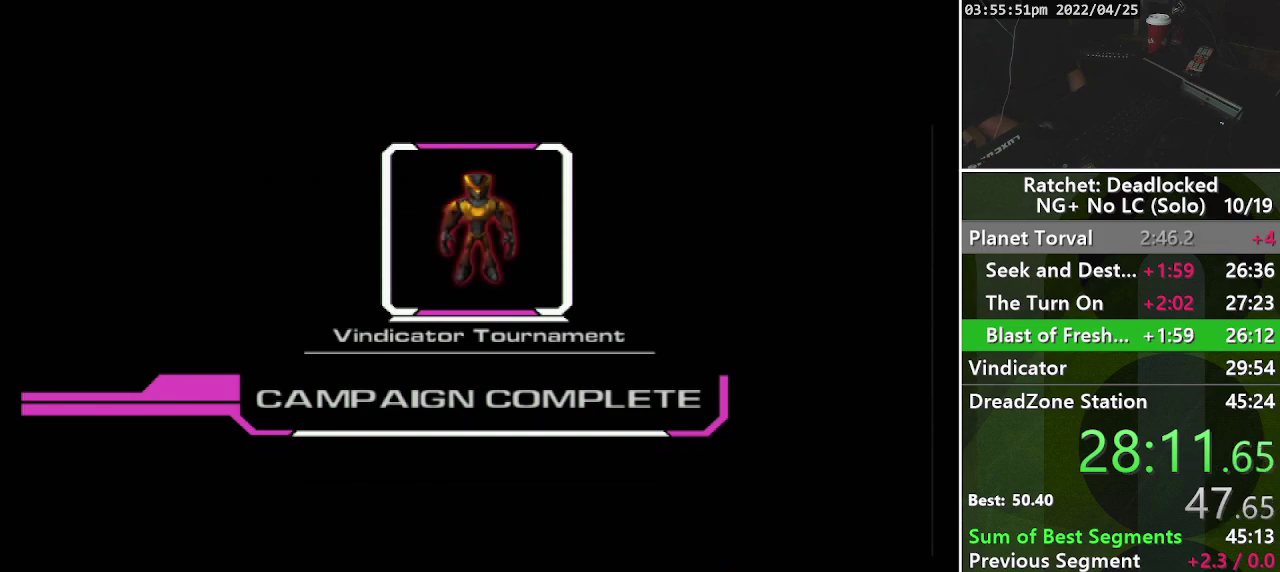
{"buttons": ["TRIANGLE"], "left_stick": "center", "right_stick": "center", "events": [[67, "TRIANGLE", "down"], [133, "TRIANGLE", "up"], [217, "TRIANGLE", "down"], [283, "TRIANGLE", "up"], [367, "TRIANGLE", "down"], [433, "TRIANGLE", "up"], [500, "TRIANGLE", "down"]]}
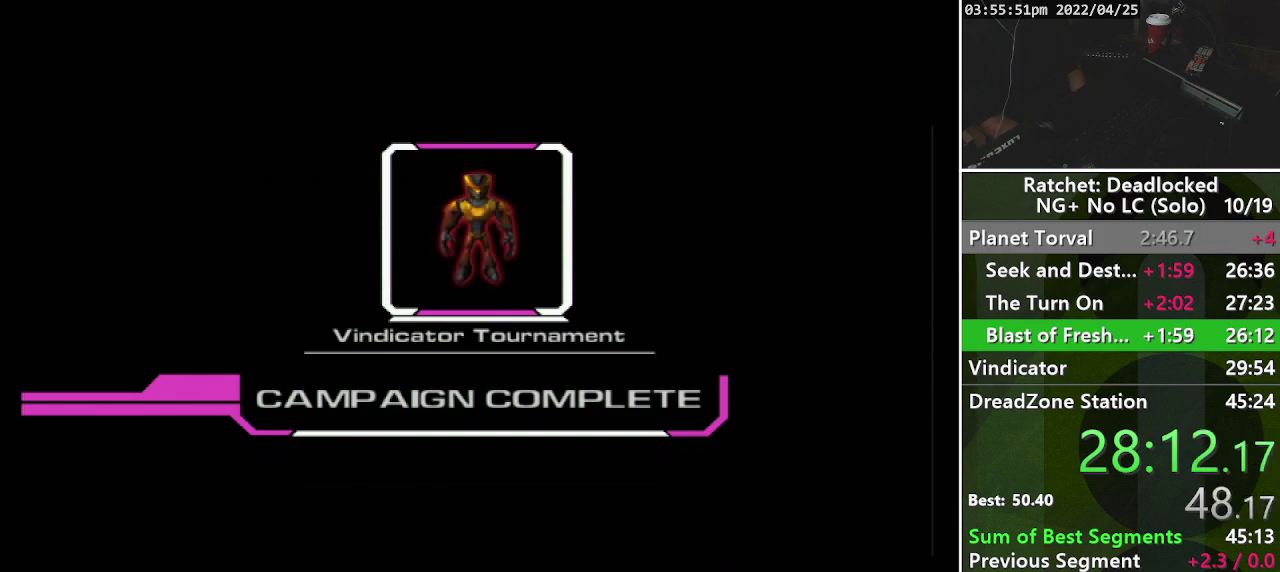
{"buttons": [], "left_stick": "center", "right_stick": "center", "events": [[67, "TRIANGLE", "up"], [150, "TRIANGLE", "down"], [217, "TRIANGLE", "up"], [283, "TRIANGLE", "down"], [333, "TRIANGLE", "up"], [417, "TRIANGLE", "down"], [483, "TRIANGLE", "up"]]}
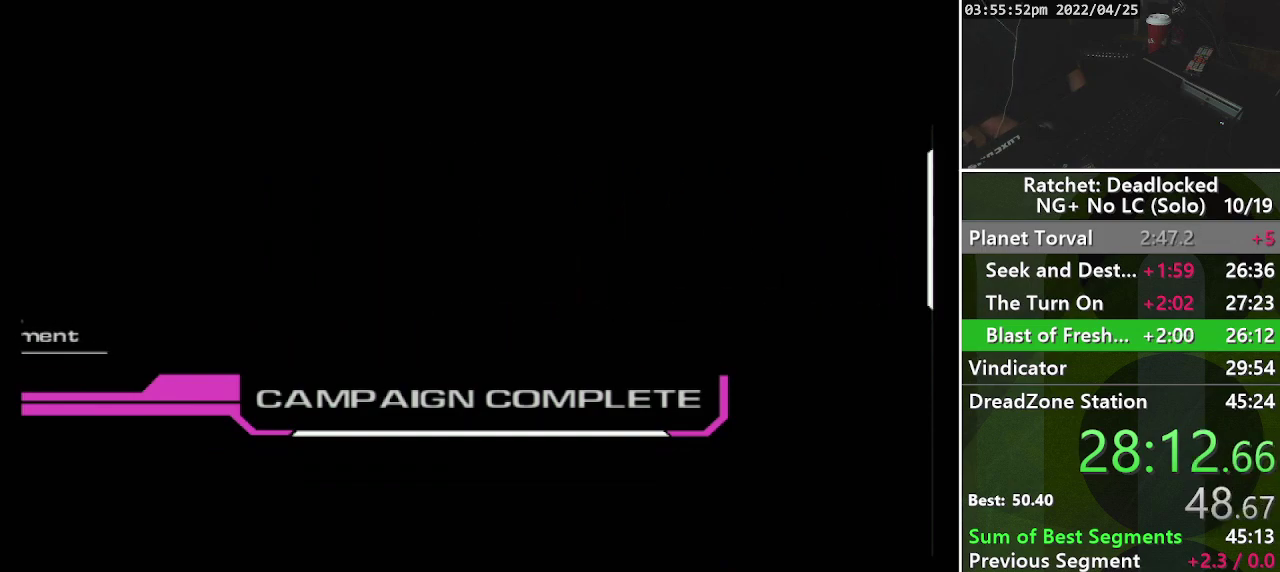
{"buttons": [], "left_stick": "center", "right_stick": "center", "events": [[50, "TRIANGLE", "down"], [150, "TRIANGLE", "up"], [233, "TRIANGLE", "down"], [283, "TRIANGLE", "up"], [367, "TRIANGLE", "down"], [433, "TRIANGLE", "up"]]}
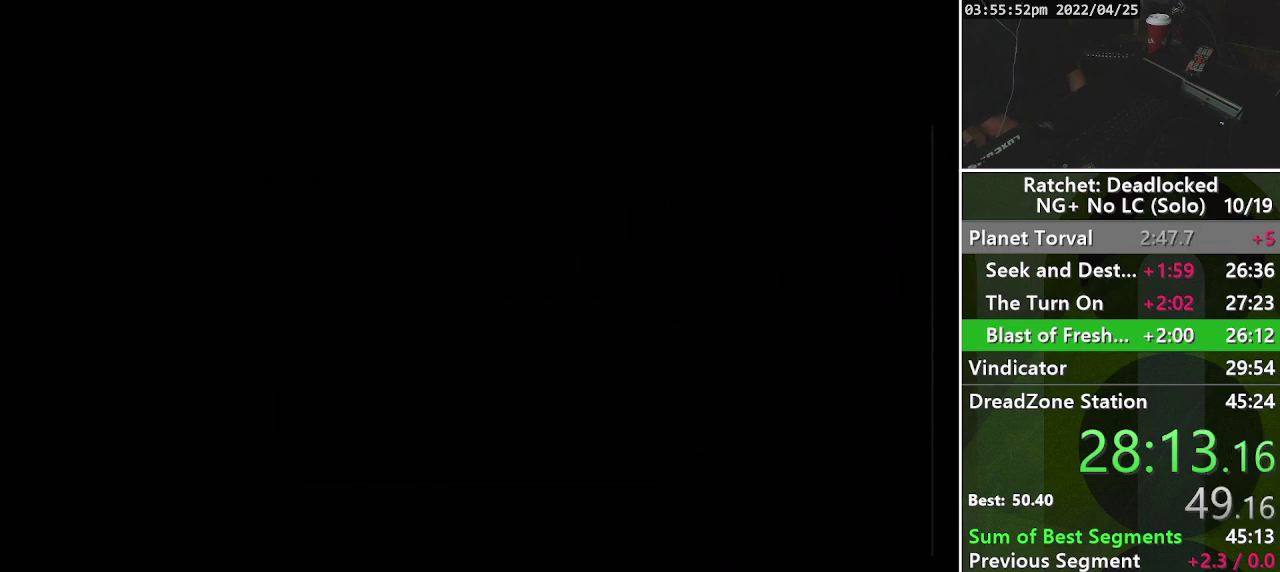
{"buttons": ["TRIANGLE"], "left_stick": "center", "right_stick": "center", "events": [[33, "TRIANGLE", "down"], [83, "TRIANGLE", "up"], [167, "TRIANGLE", "down"], [233, "TRIANGLE", "up"], [317, "TRIANGLE", "down"], [383, "TRIANGLE", "up"], [467, "TRIANGLE", "down"]]}
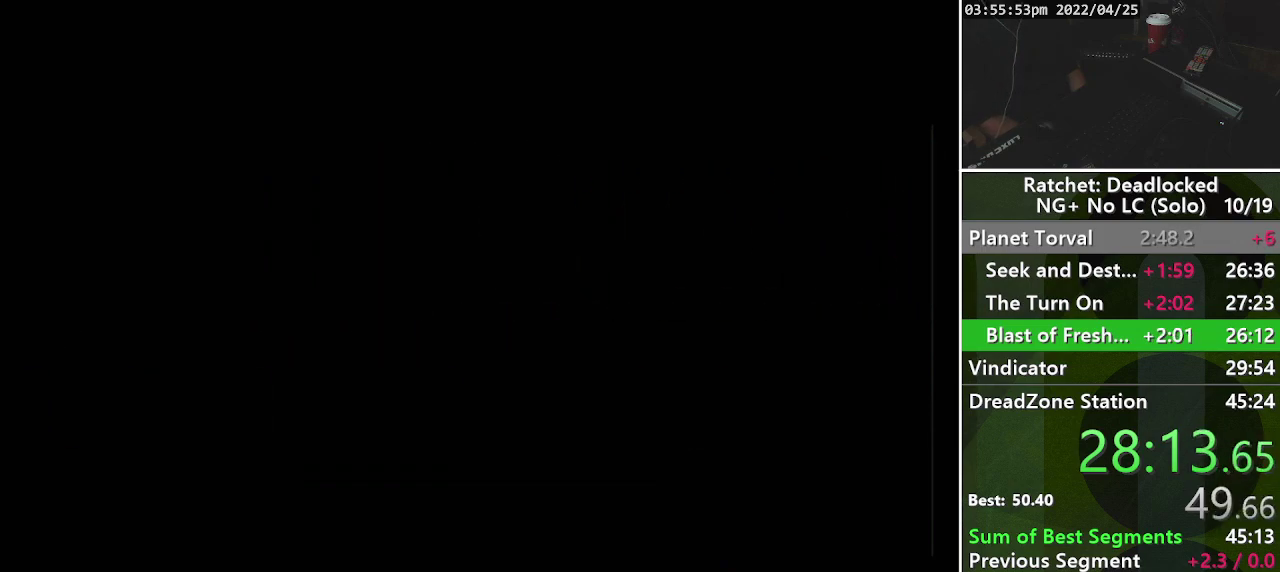
{"buttons": [], "left_stick": "center", "right_stick": "center", "events": [[33, "TRIANGLE", "up"], [117, "TRIANGLE", "down"], [183, "TRIANGLE", "up"], [250, "TRIANGLE", "down"], [350, "TRIANGLE", "up"], [417, "TRIANGLE", "down"], [500, "TRIANGLE", "up"]]}
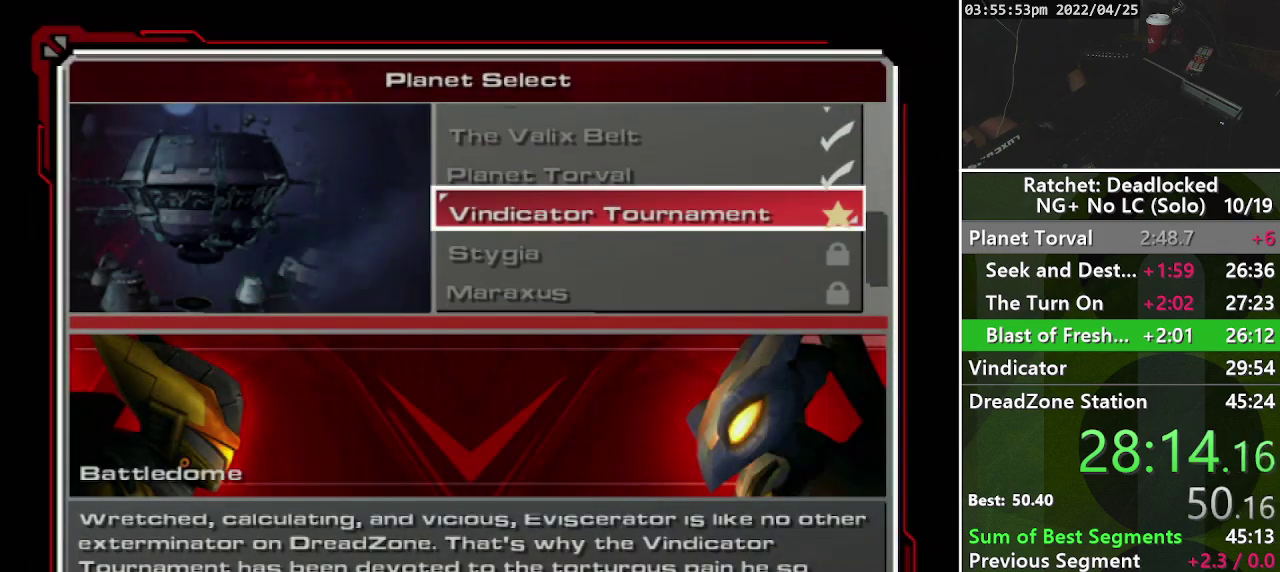
{"buttons": ["DPAD_RIGHT"], "left_stick": "center", "right_stick": "center", "events": [[167, "CROSS", "down"], [317, "CROSS", "up"], [433, "DPAD_RIGHT", "down"]]}
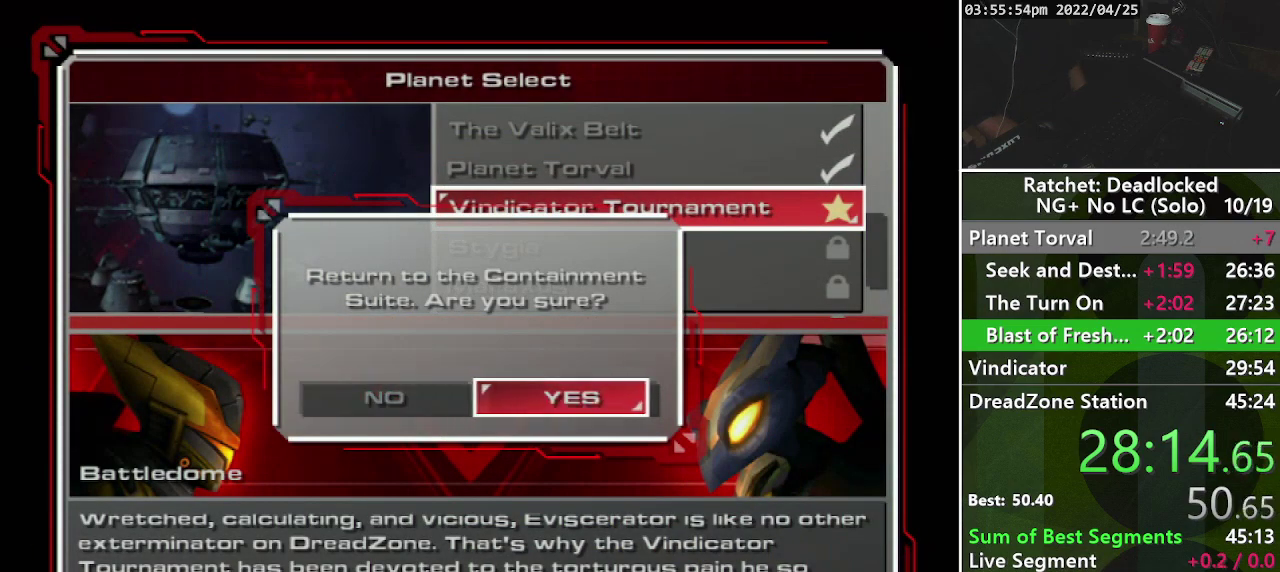
{"buttons": [], "left_stick": "center", "right_stick": "center", "events": [[50, "DPAD_RIGHT", "up"], [100, "CROSS", "down"], [300, "CROSS", "up"]]}
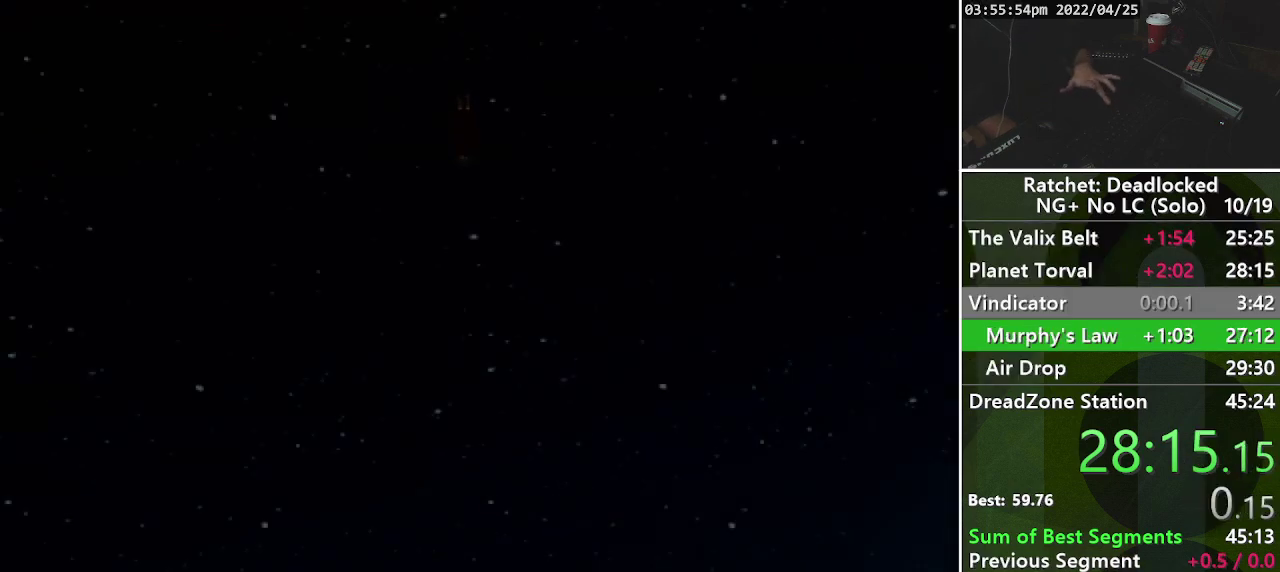
{"buttons": [], "left_stick": "center", "right_stick": "center", "events": [[200, "START", "down"], [317, "START", "up"], [417, "START", "down"], [467, "START", "up"]]}
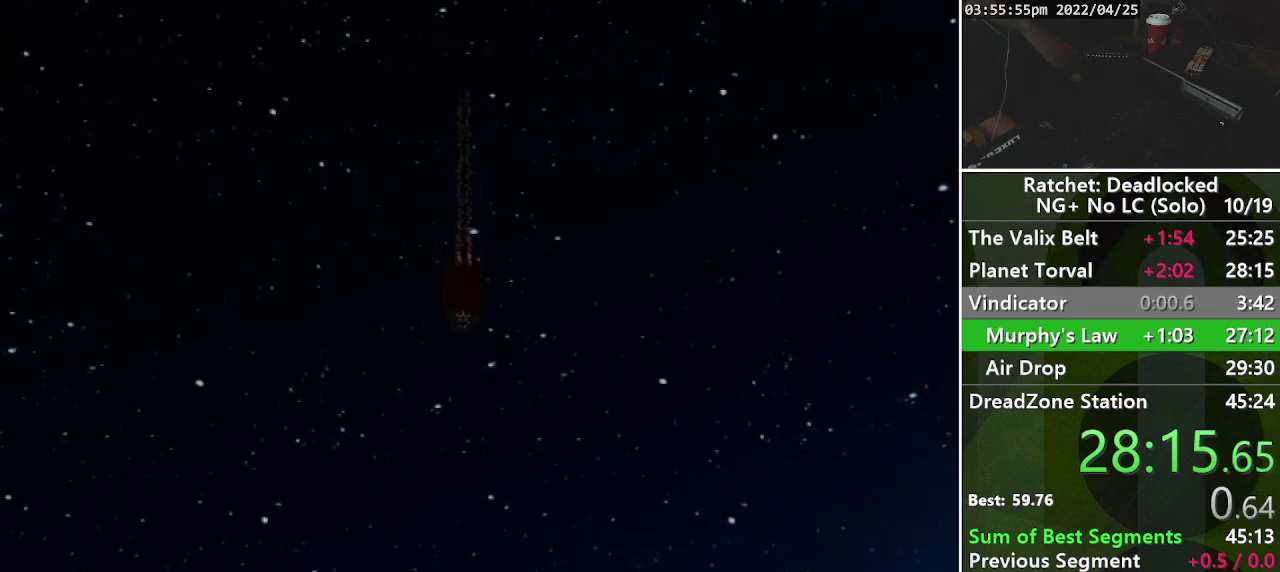
{"buttons": ["START"], "left_stick": "center", "right_stick": "center", "events": [[67, "START", "down"], [183, "START", "up"], [233, "START", "down"], [333, "START", "up"], [417, "START", "down"]]}
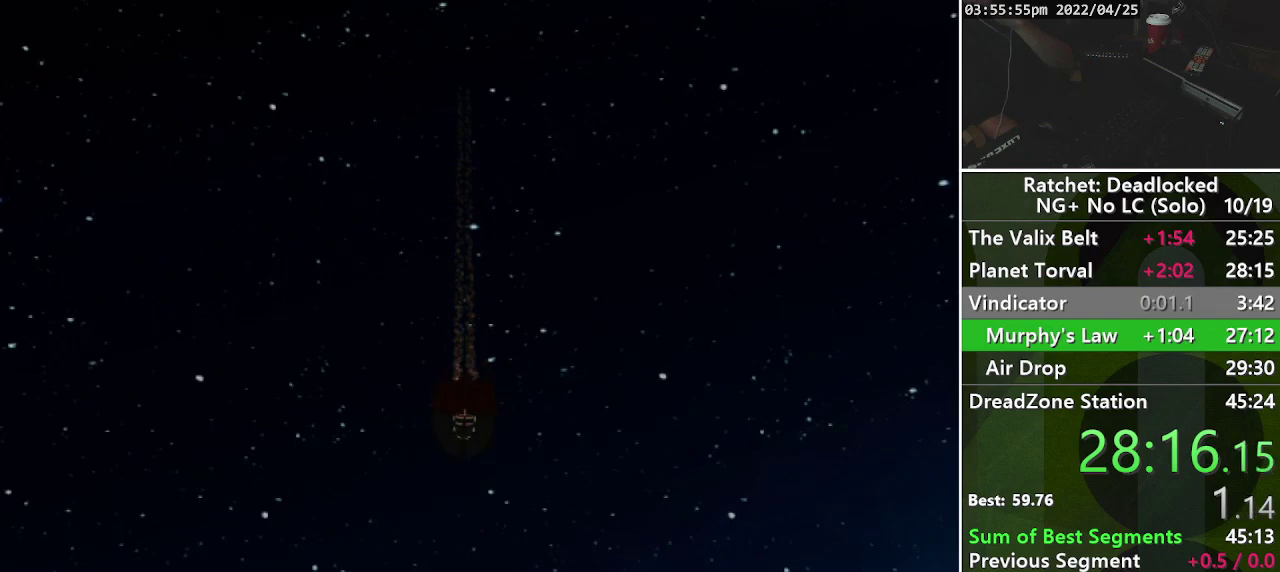
{"buttons": ["START"], "left_stick": "center", "right_stick": "center", "events": [[33, "START", "up"], [83, "START", "down"], [217, "START", "up"], [283, "START", "down"], [367, "START", "up"], [450, "START", "down"]]}
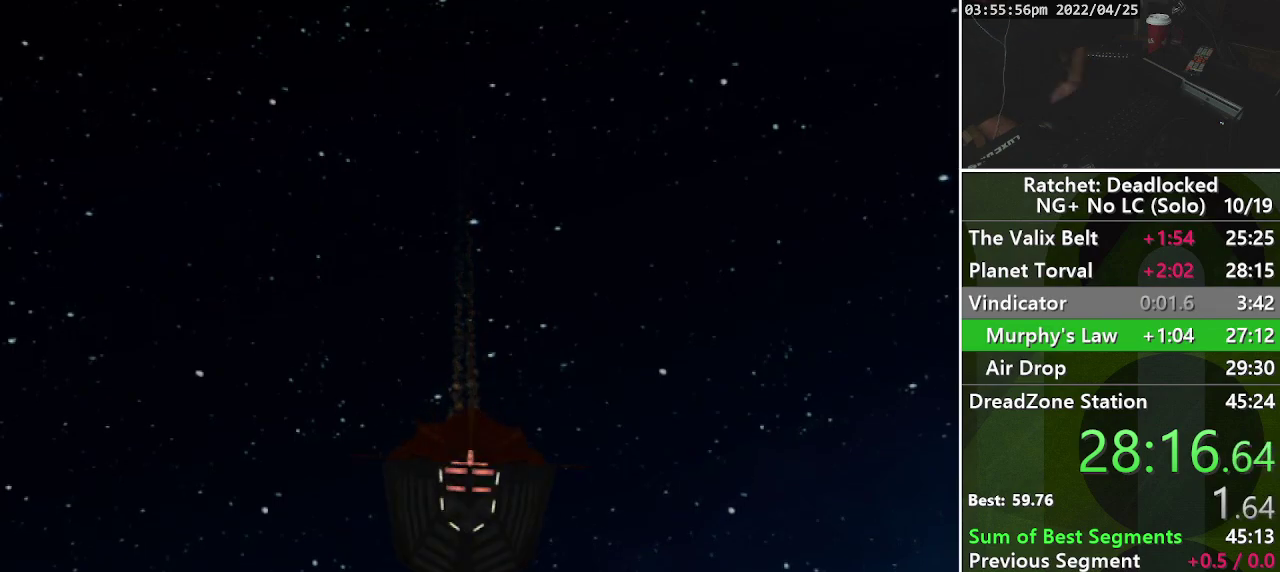
{"buttons": [], "left_stick": "center", "right_stick": "center", "events": [[67, "START", "up"]]}
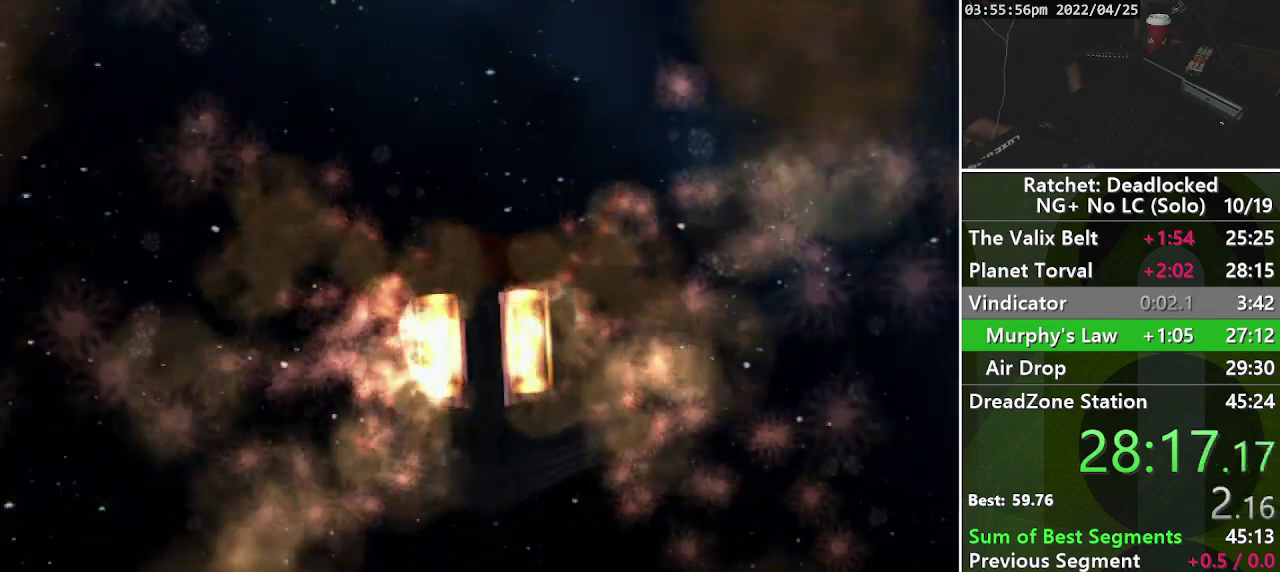
{"buttons": [], "left_stick": "center", "right_stick": "center", "events": []}
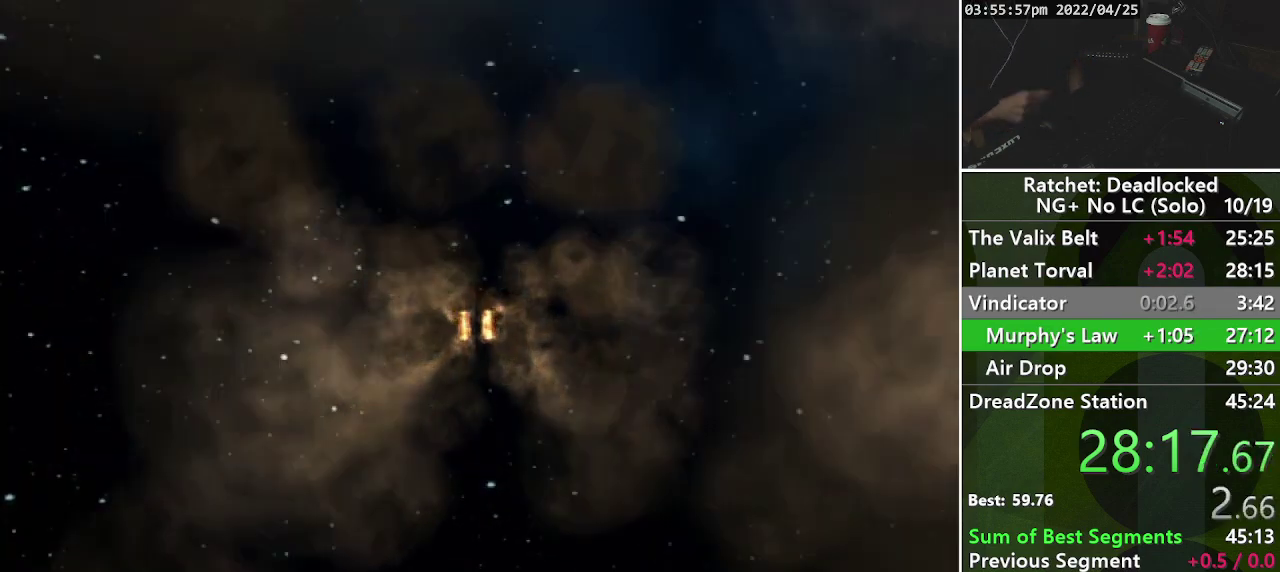
{"buttons": [], "left_stick": "center", "right_stick": "center", "events": []}
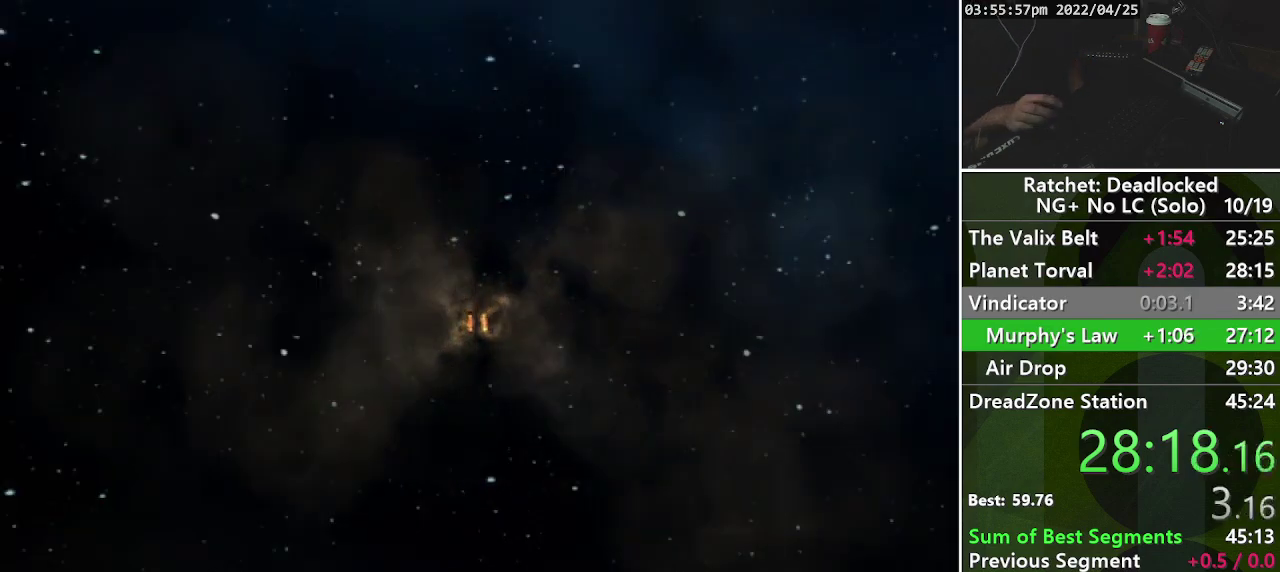
{"buttons": [], "left_stick": "center", "right_stick": "center", "events": []}
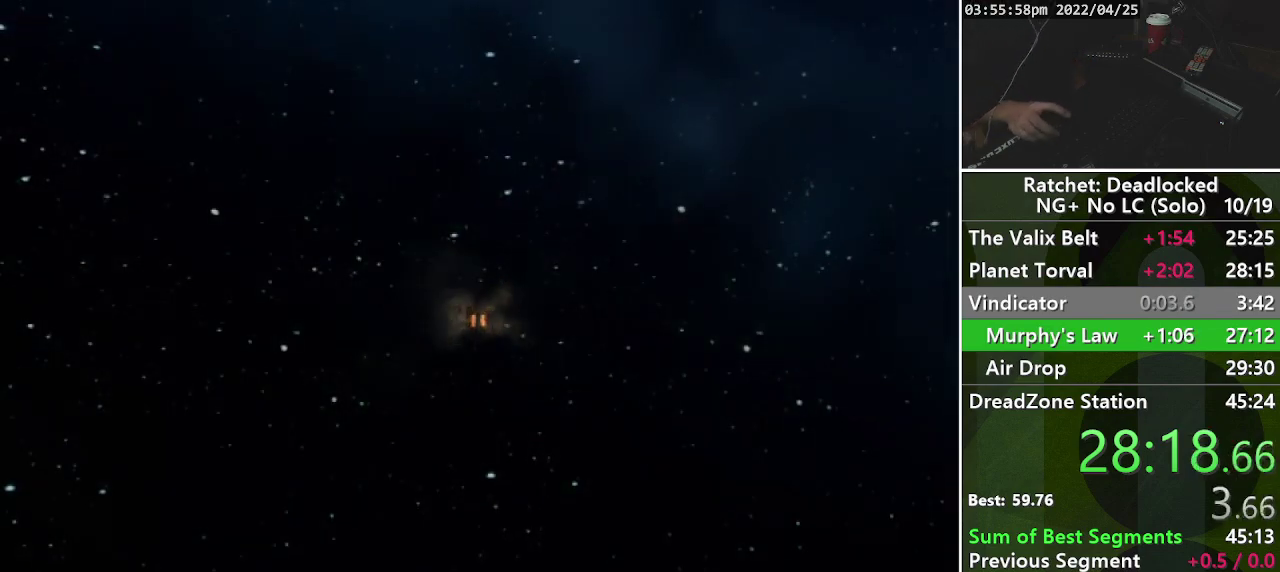
{"buttons": [], "left_stick": "center", "right_stick": "center", "events": []}
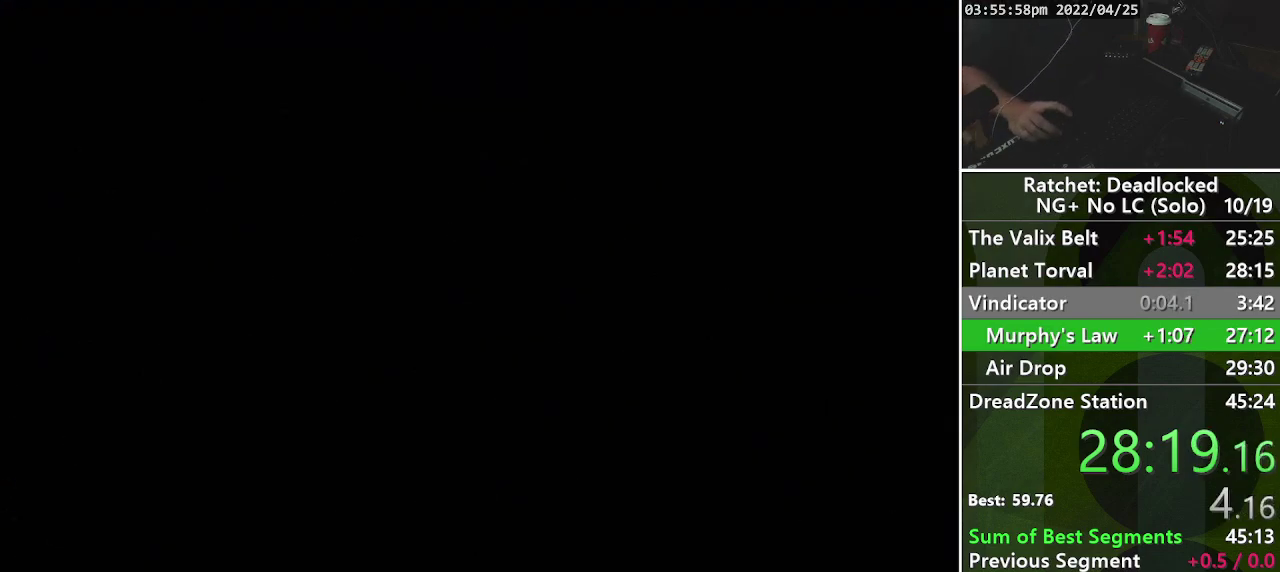
{"buttons": [], "left_stick": "center", "right_stick": "center", "events": []}
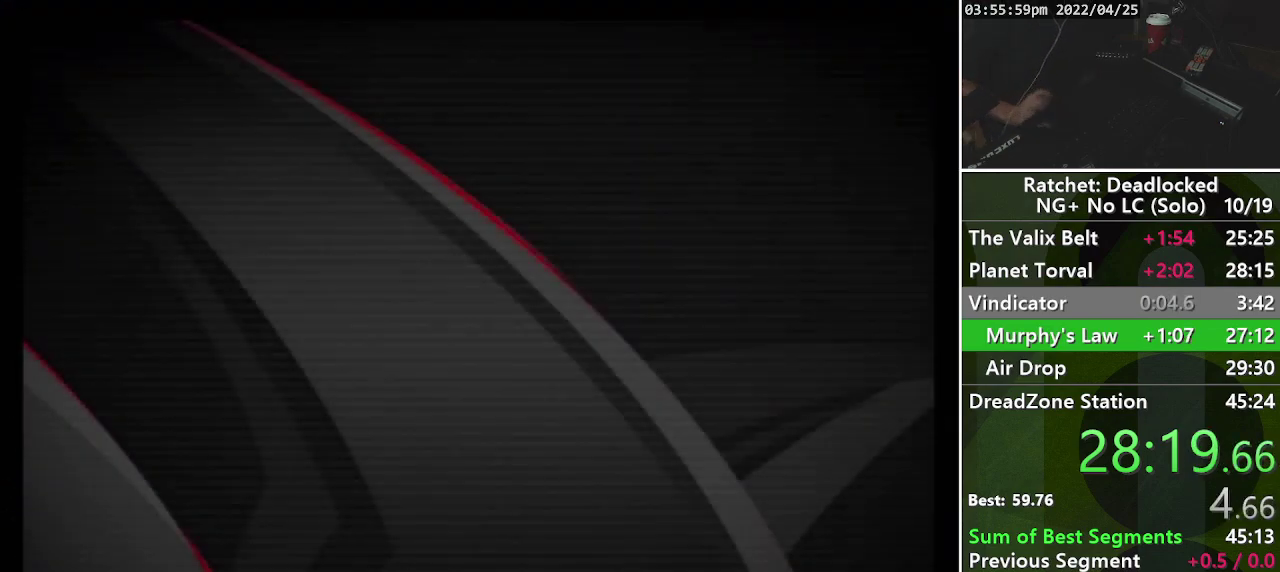
{"buttons": ["START"], "left_stick": "center", "right_stick": "center", "events": [[267, "START", "down"]]}
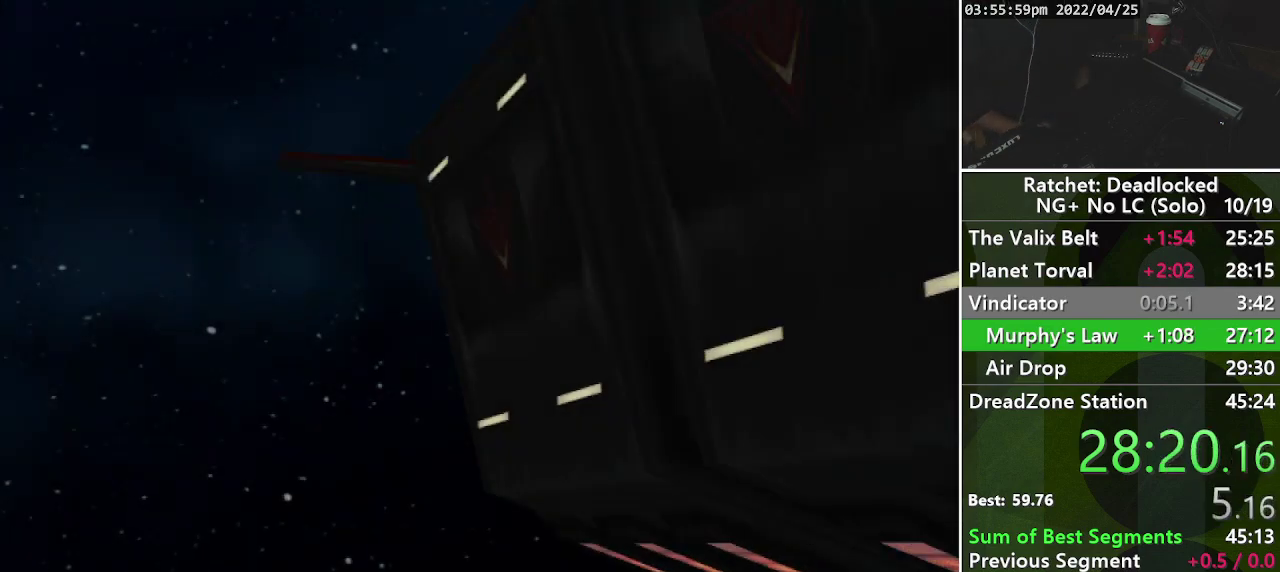
{"buttons": [], "left_stick": "center", "right_stick": "center", "events": [[33, "START", "up"]]}